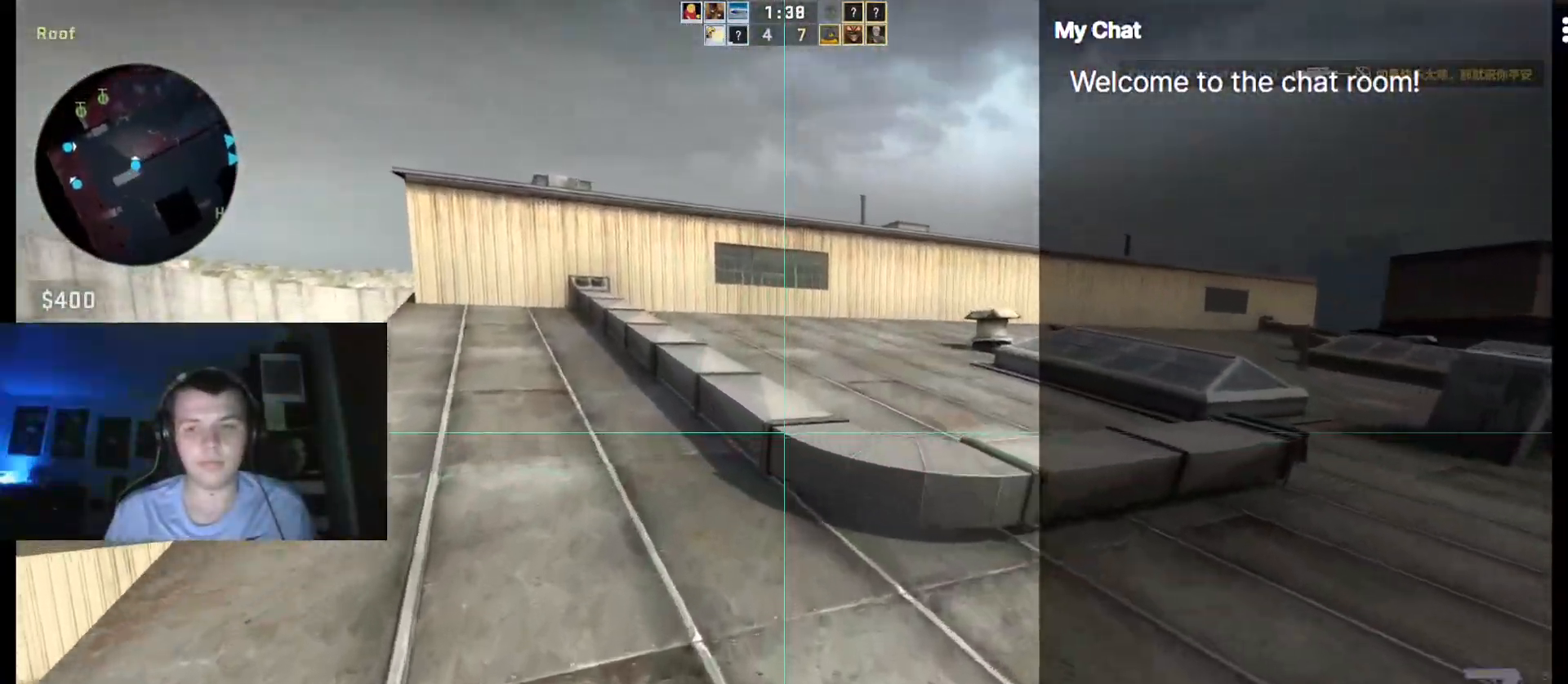
Gameplay with keyboard; each line is a JSON object with the keys held at the frame after it. "events" lists presses ("down") and releases ("up") of "/", "0", "1", "2", "3", "4", "5", "6", "7", "8", "9", "a", "alt_l", "alt_r", "b", "backslash", "backspace", "c", "caps_lock", "ctrl_l", "ctrl_r", "d", "down", "e", "equals", "escape", "f", "f1", "f10", "f11", "f12", "f2", "f3", "f4", "f5", "f6", "f7", "f8", "f9", "g", "h", "i", "j", "k", "l", "lbracket", "left", "m", "minus", "n", "o", "p", "q", "quote", "r", "rbracket", "return", "right", "s", "semicolon", "shift_l", "shift_r", "space", "super", "t", "tab", "tilde", "u", "up", "v", "w", "x", "y" and "z" between this image and that frame as [ms after this image, input, new state], when the widget could be followed in between. No other keys are recorded. Mouse input is not recorded.
{"keys": ["f", "shift_l", "w"], "events": [[150, "2", "up"], [417, "f", "down"]]}
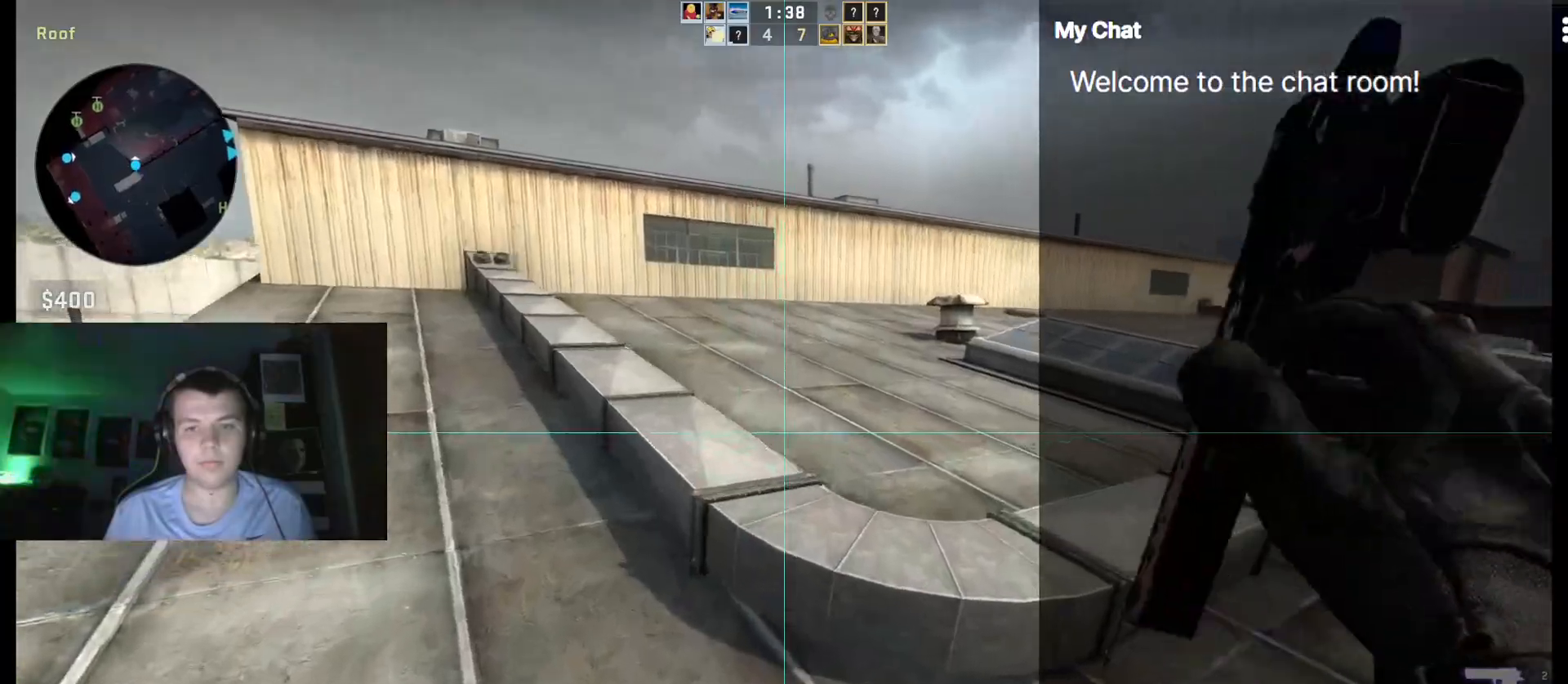
{"keys": ["ctrl_l", "d", "w"], "events": [[17, "f", "up"], [67, "shift_l", "up"], [200, "ctrl_l", "down"], [300, "space", "down"], [383, "d", "down"], [383, "space", "up"]]}
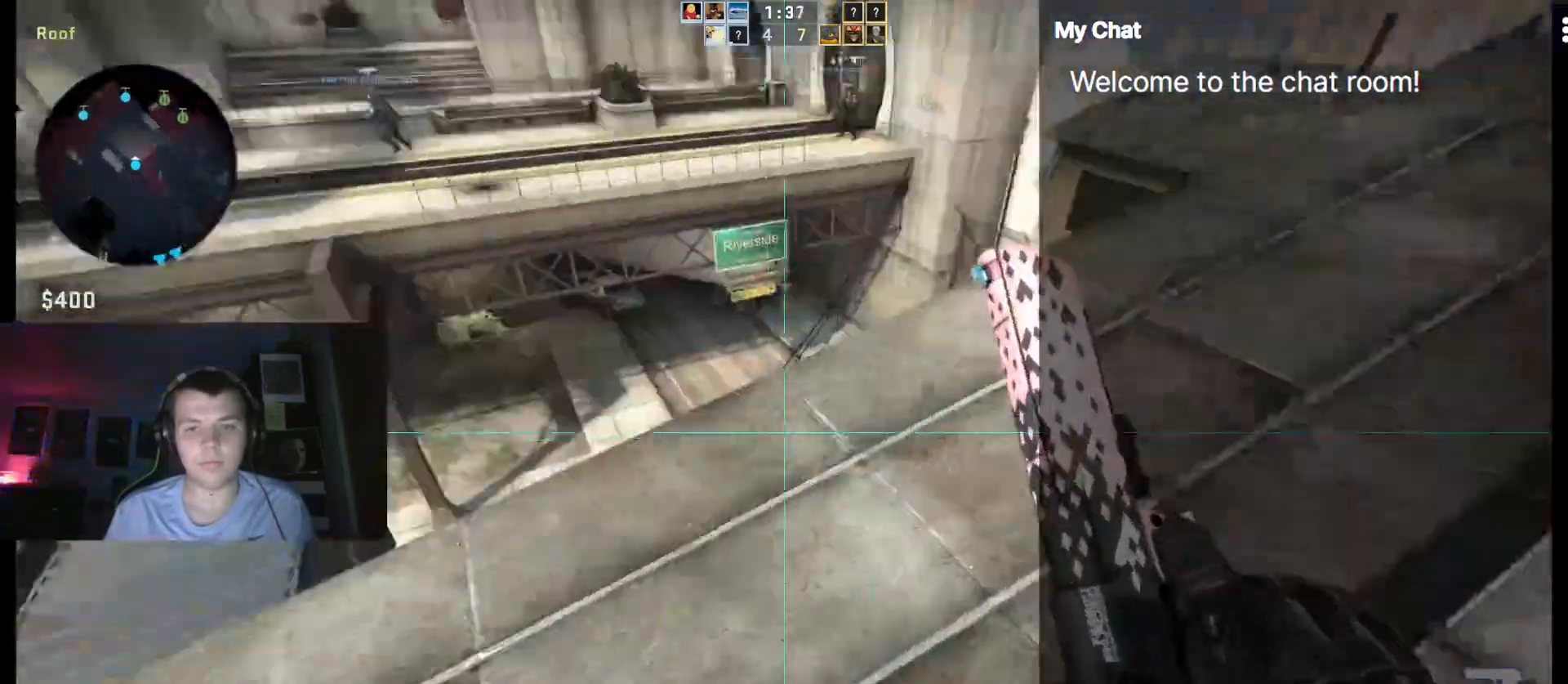
{"keys": ["d", "shift_l", "w"], "events": [[33, "ctrl_l", "up"], [67, "d", "up"], [217, "d", "down"], [300, "shift_l", "down"]]}
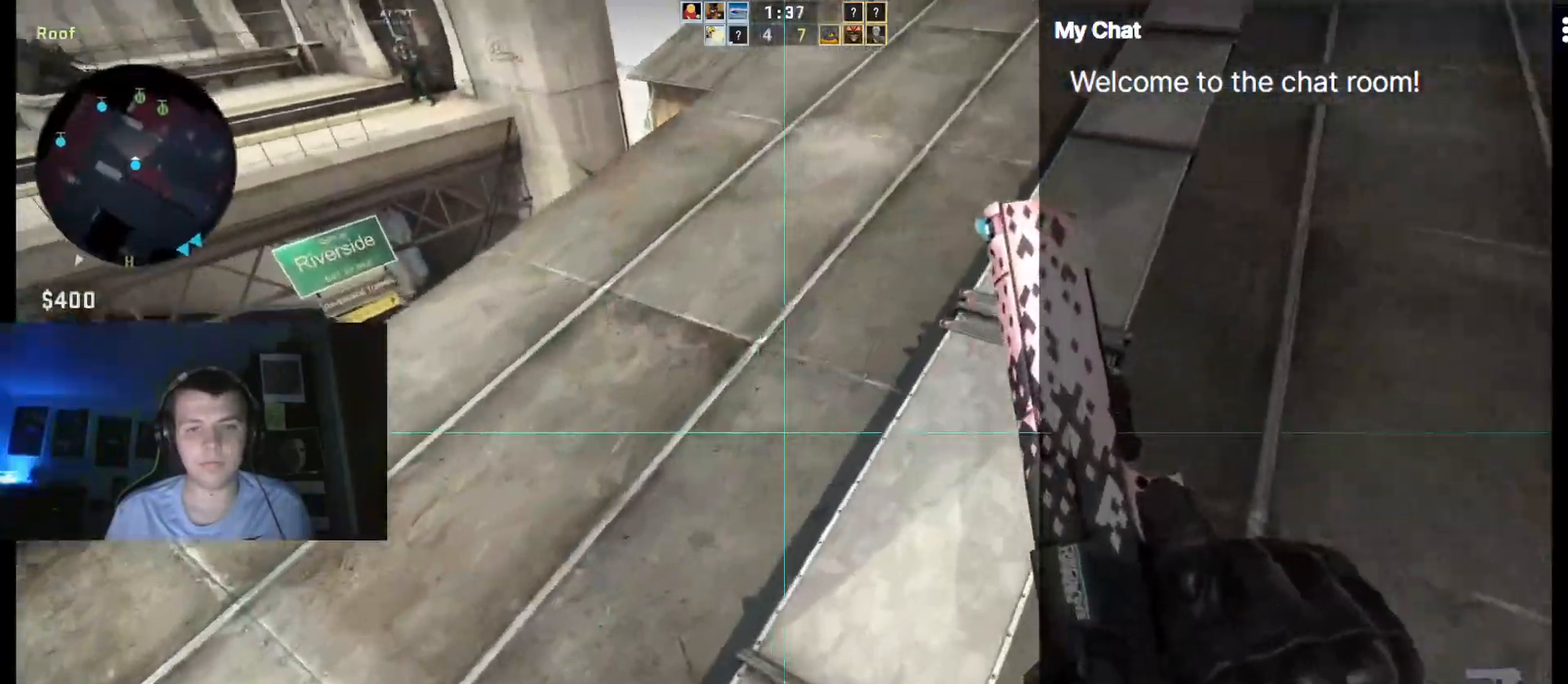
{"keys": ["d", "shift_l", "w"]}
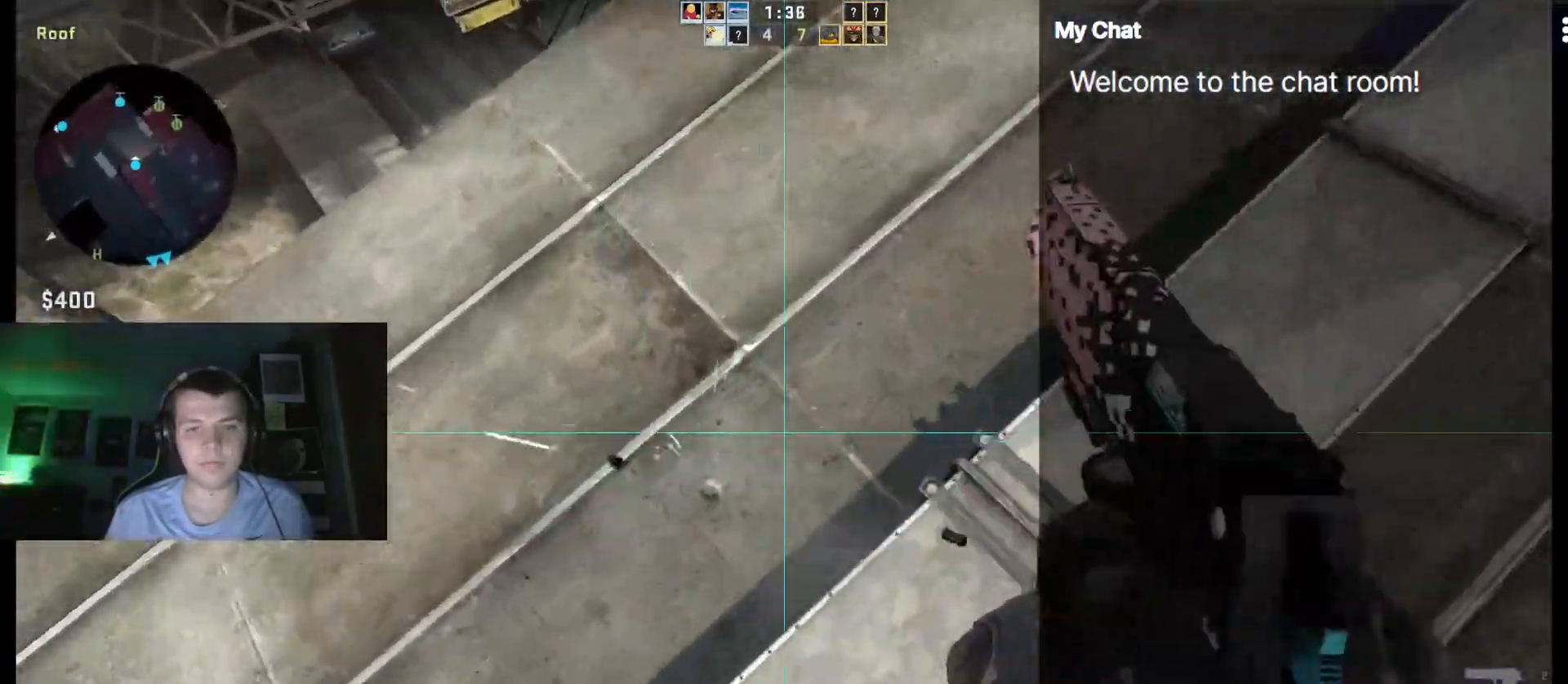
{"keys": ["d", "shift_l", "w"], "events": [[283, "d", "up"], [450, "d", "down"]]}